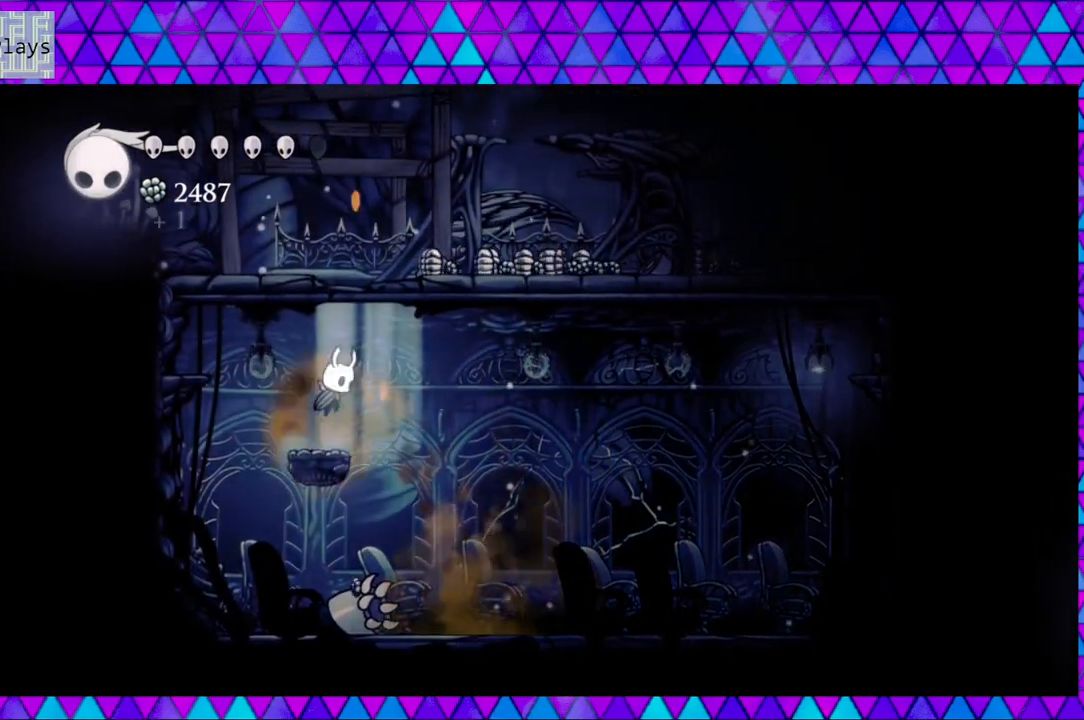
Gameplay with a controller (Nintendo layout); each line is a JSON object with the inputs held at the frame after it. "events" lists button and stick changes between this image and that frame as [ms after this image, input, new state], when the widget could be followed in between. Not read: L3 R3.
{"buttons": ["DPAD_RIGHT"], "left_stick": "center", "right_stick": "center", "events": [[450, "B", "up"]]}
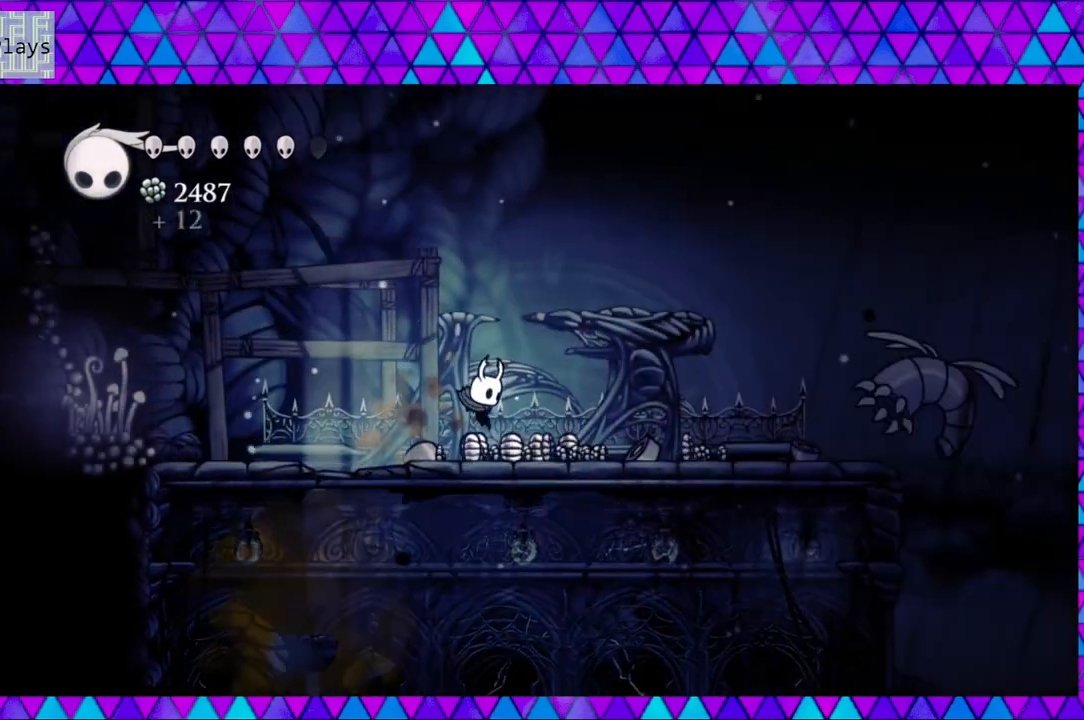
{"buttons": ["DPAD_RIGHT"], "left_stick": "center", "right_stick": "center", "events": []}
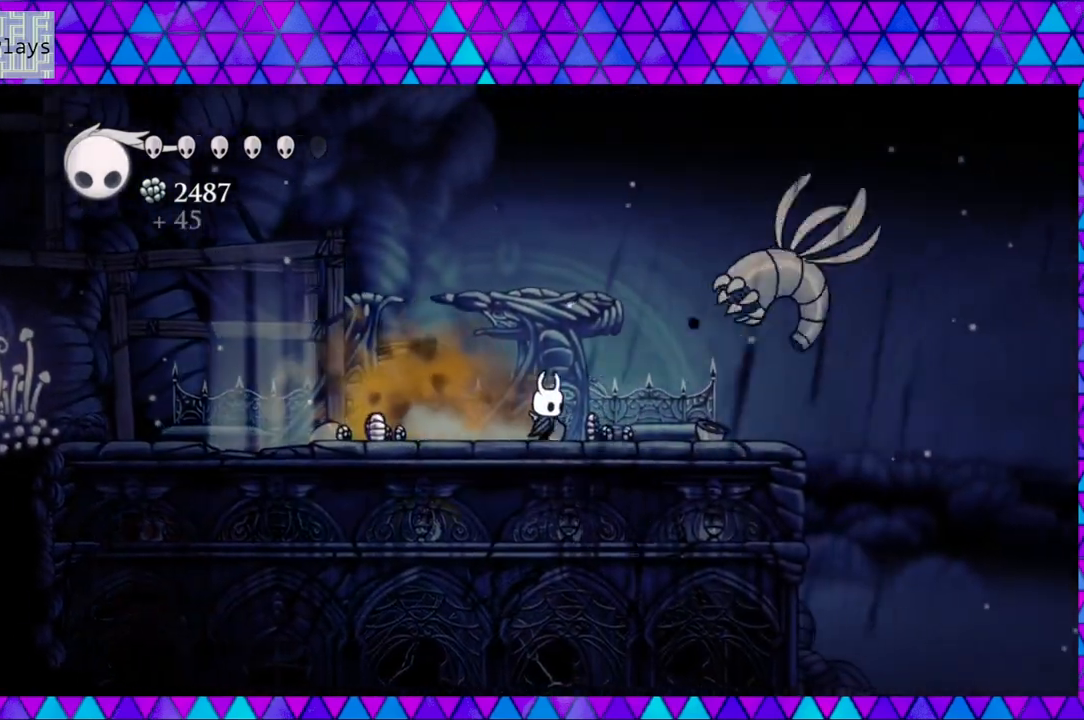
{"buttons": ["DPAD_LEFT"], "left_stick": "center", "right_stick": "center", "events": [[267, "DPAD_RIGHT", "up"], [267, "DPAD_UP", "down"], [300, "DPAD_LEFT", "down"], [300, "DPAD_UP", "up"]]}
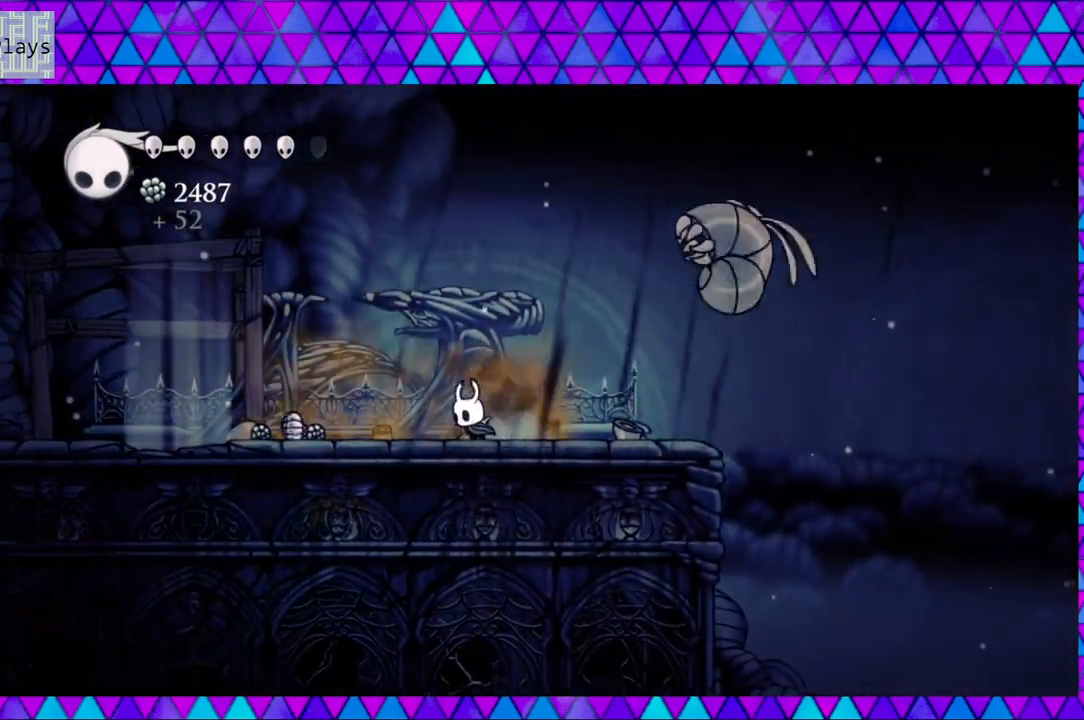
{"buttons": ["DPAD_RIGHT"], "left_stick": "center", "right_stick": "center", "events": [[100, "B", "down"], [267, "DPAD_LEFT", "up"], [300, "DPAD_RIGHT", "down"], [500, "B", "up"]]}
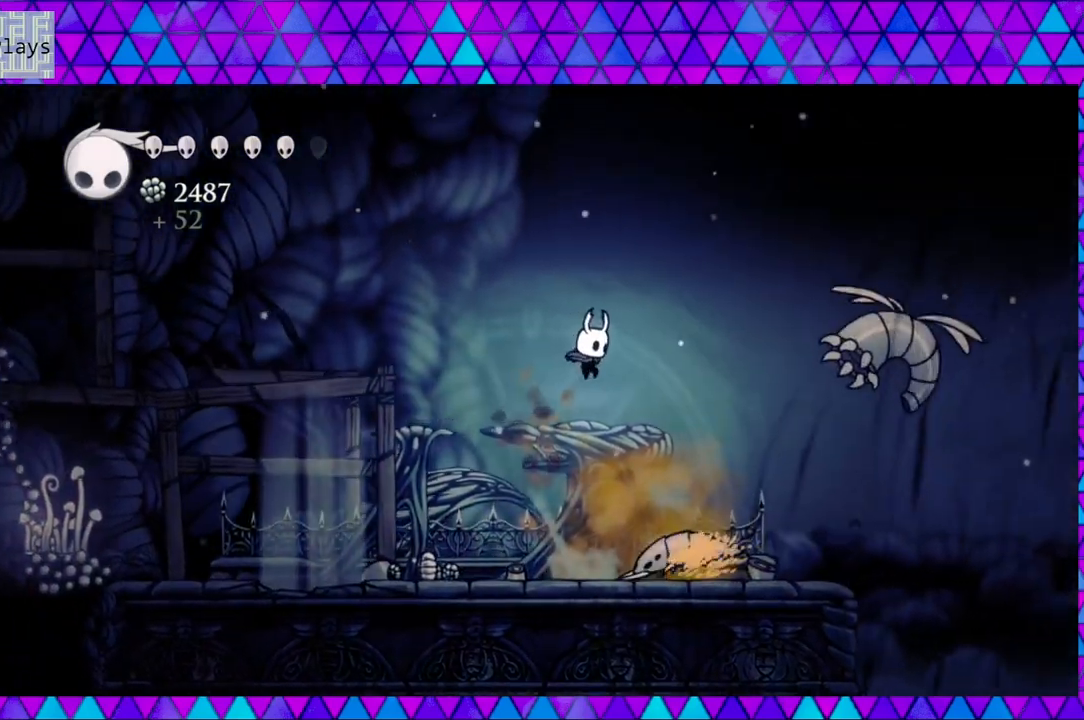
{"buttons": ["DPAD_DOWN"], "left_stick": "center", "right_stick": "center", "events": [[17, "DPAD_DOWN", "down"], [100, "DPAD_RIGHT", "up"], [183, "DPAD_RIGHT", "down"], [217, "Y", "down"], [283, "DPAD_RIGHT", "up"], [433, "Y", "up"]]}
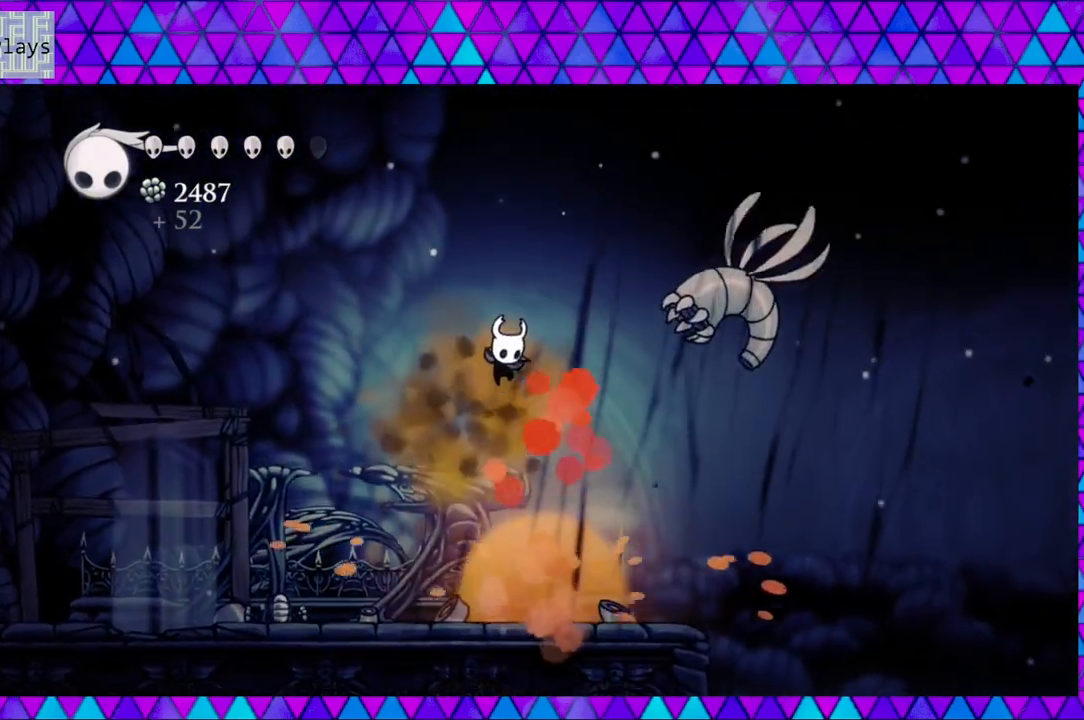
{"buttons": [], "left_stick": "left", "right_stick": "center", "events": [[17, "DPAD_RIGHT", "down"], [33, "DPAD_DOWN", "up"], [100, "left_stick", "left"], [150, "Y", "down"], [183, "DPAD_RIGHT", "up"], [317, "DPAD_RIGHT", "down"], [433, "DPAD_RIGHT", "up"], [433, "Y", "up"]]}
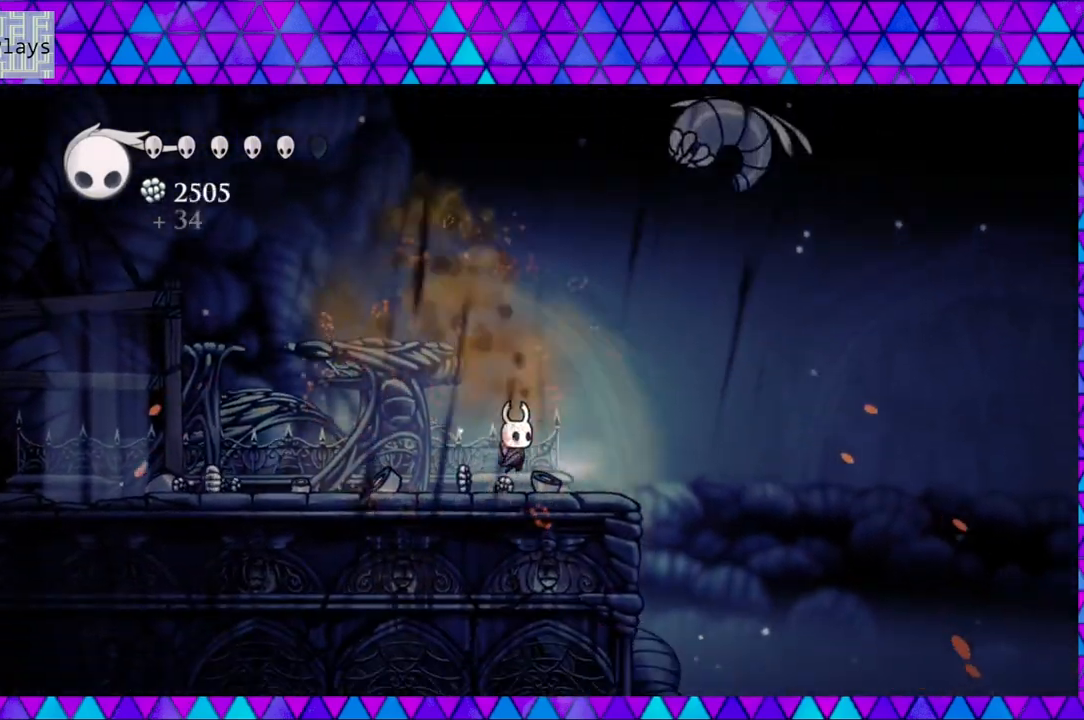
{"buttons": ["B"], "left_stick": "left", "right_stick": "center", "events": [[67, "DPAD_LEFT", "down"], [333, "B", "down"], [383, "DPAD_LEFT", "up"], [417, "DPAD_RIGHT", "down"], [433, "DPAD_RIGHT", "up"]]}
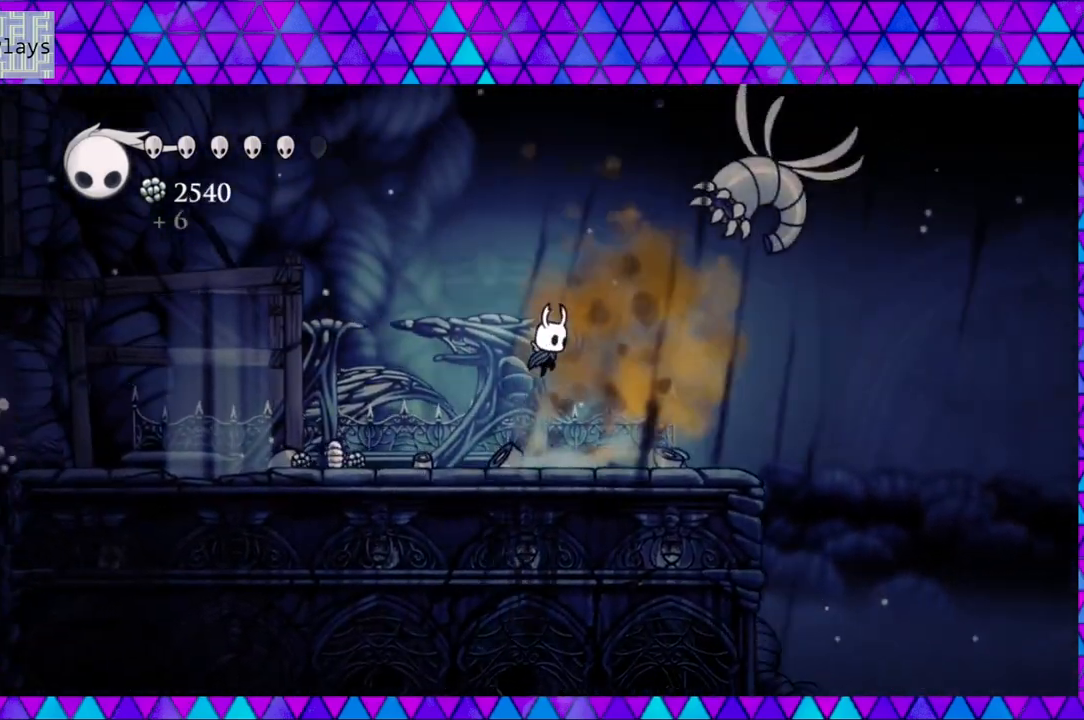
{"buttons": ["B", "Y", "DPAD_RIGHT"], "left_stick": "left", "right_stick": "center", "events": [[17, "DPAD_RIGHT", "down"], [100, "B", "up"], [150, "B", "down"], [217, "Y", "down"]]}
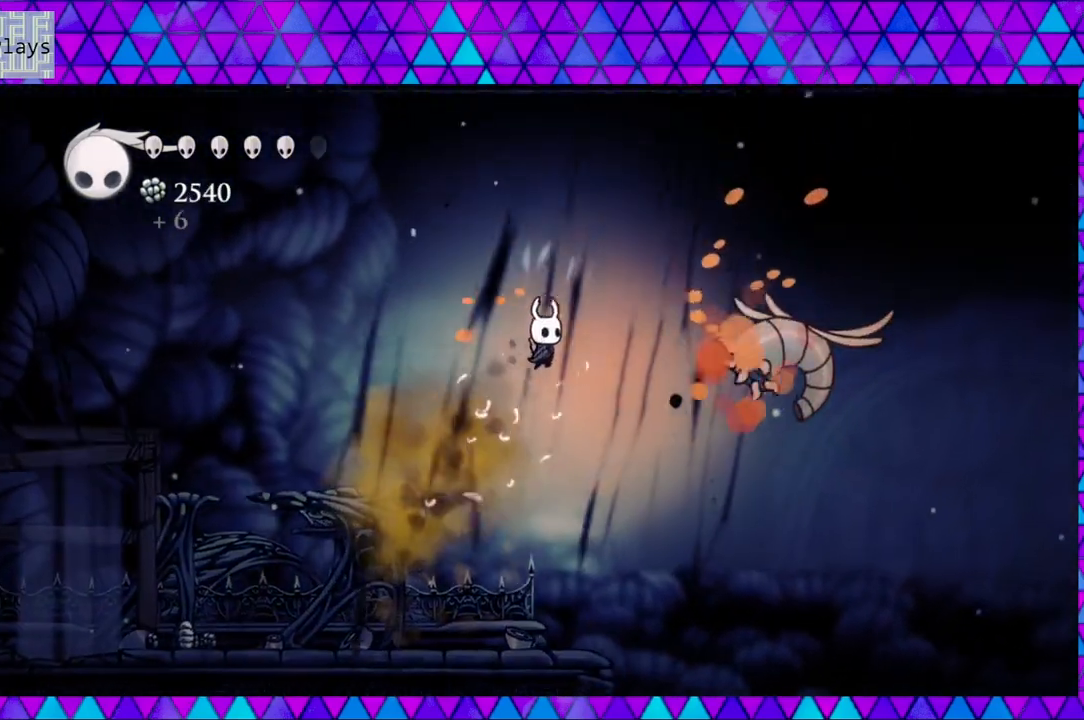
{"buttons": ["DPAD_LEFT"], "left_stick": "left", "right_stick": "center", "events": [[117, "B", "up"], [117, "Y", "up"], [217, "Y", "down"], [417, "DPAD_RIGHT", "up"], [433, "DPAD_LEFT", "down"], [500, "Y", "up"]]}
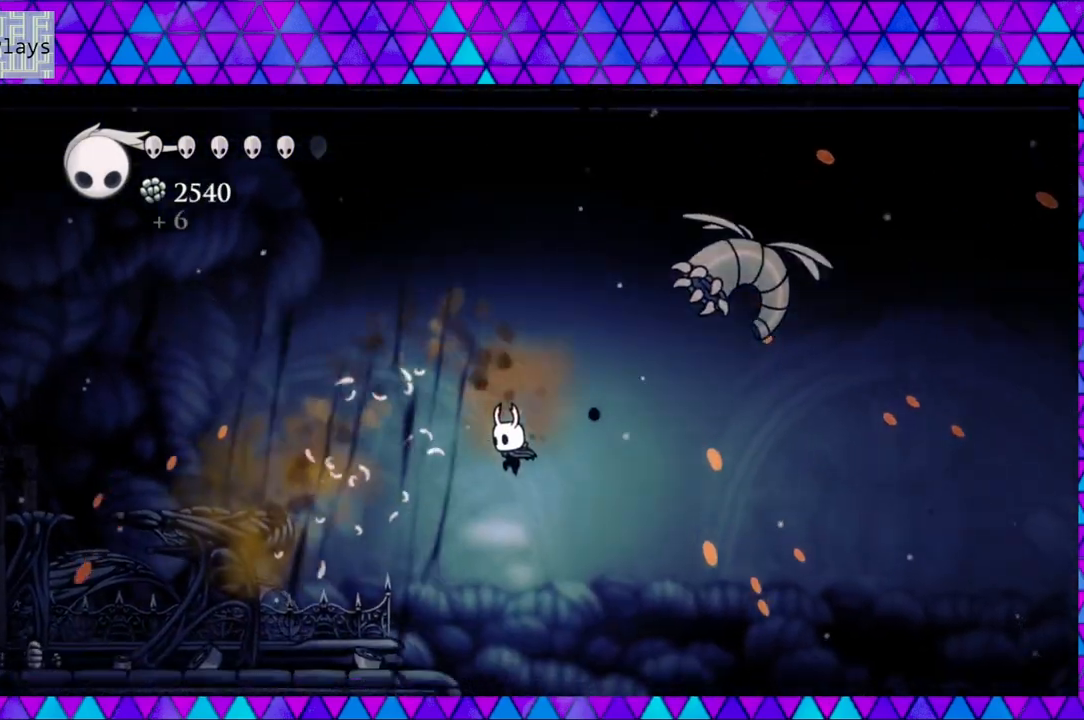
{"buttons": ["DPAD_LEFT"], "left_stick": "left", "right_stick": "center", "events": []}
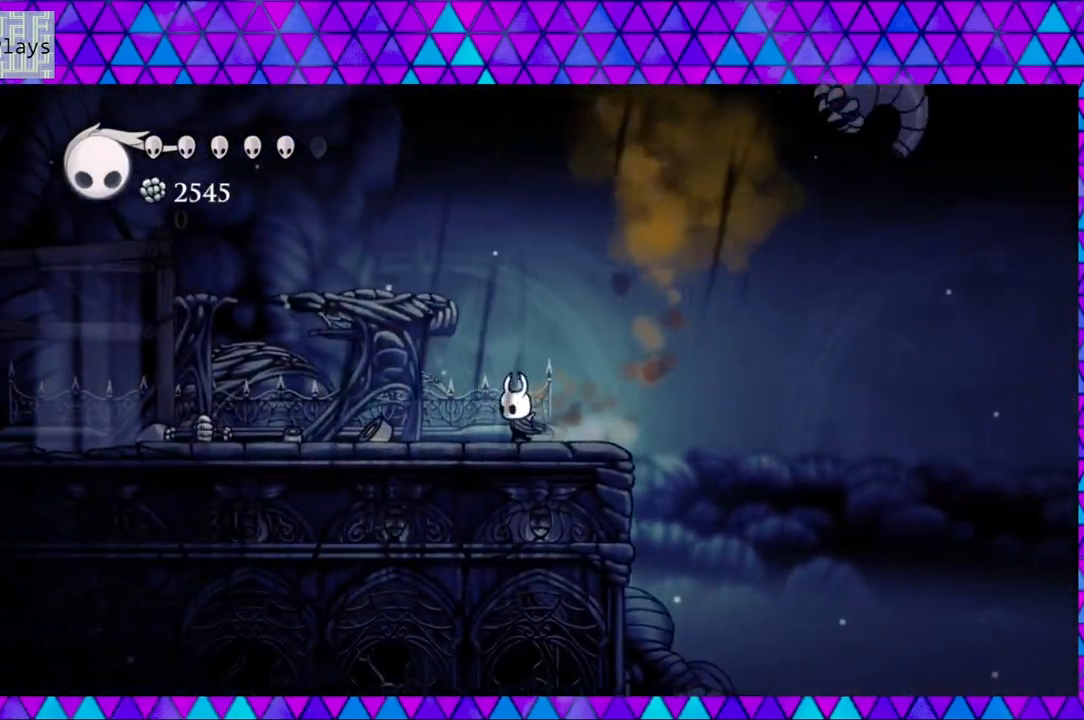
{"buttons": ["B", "DPAD_RIGHT"], "left_stick": "left", "right_stick": "center", "events": [[183, "DPAD_LEFT", "up"], [233, "DPAD_RIGHT", "down"], [483, "B", "down"]]}
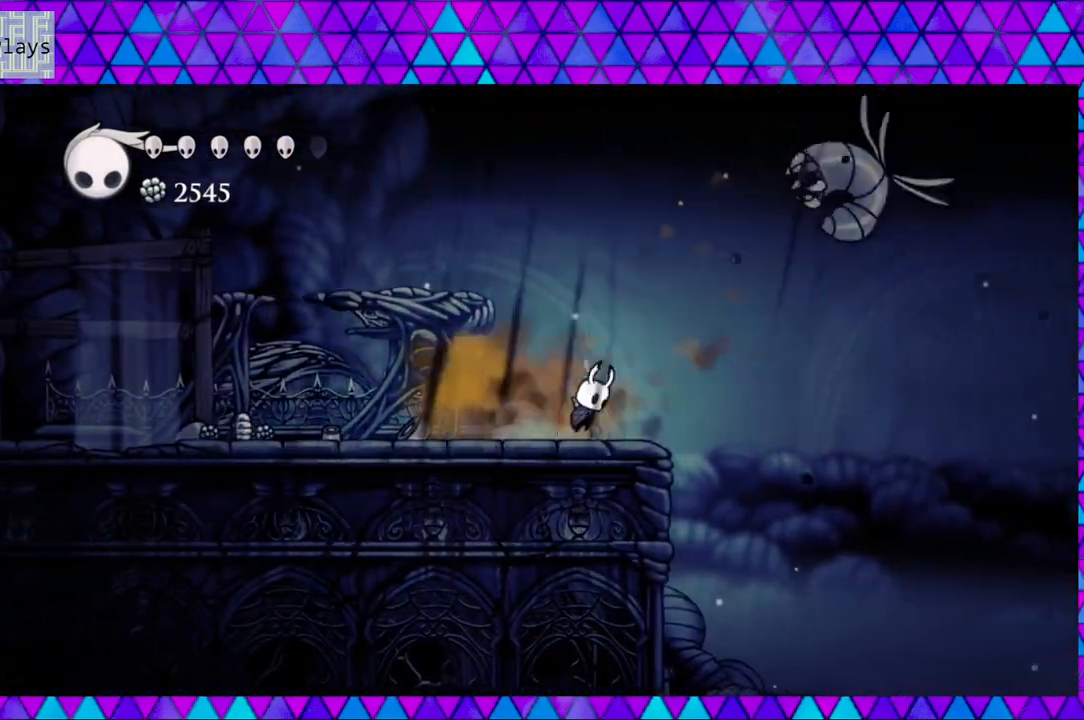
{"buttons": ["B", "Y", "DPAD_RIGHT"], "left_stick": "left", "right_stick": "center", "events": [[267, "Y", "down"]]}
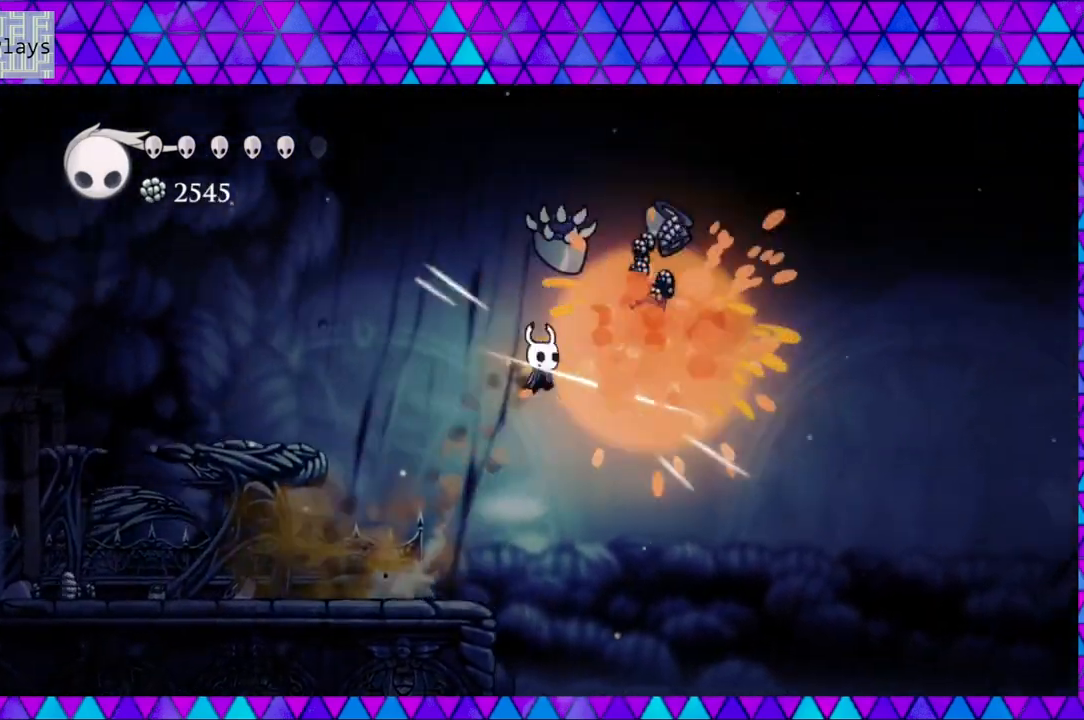
{"buttons": ["B", "DPAD_LEFT"], "left_stick": "left", "right_stick": "center", "events": [[67, "B", "up"], [67, "Y", "up"], [233, "B", "down"], [450, "DPAD_RIGHT", "up"], [483, "DPAD_LEFT", "down"]]}
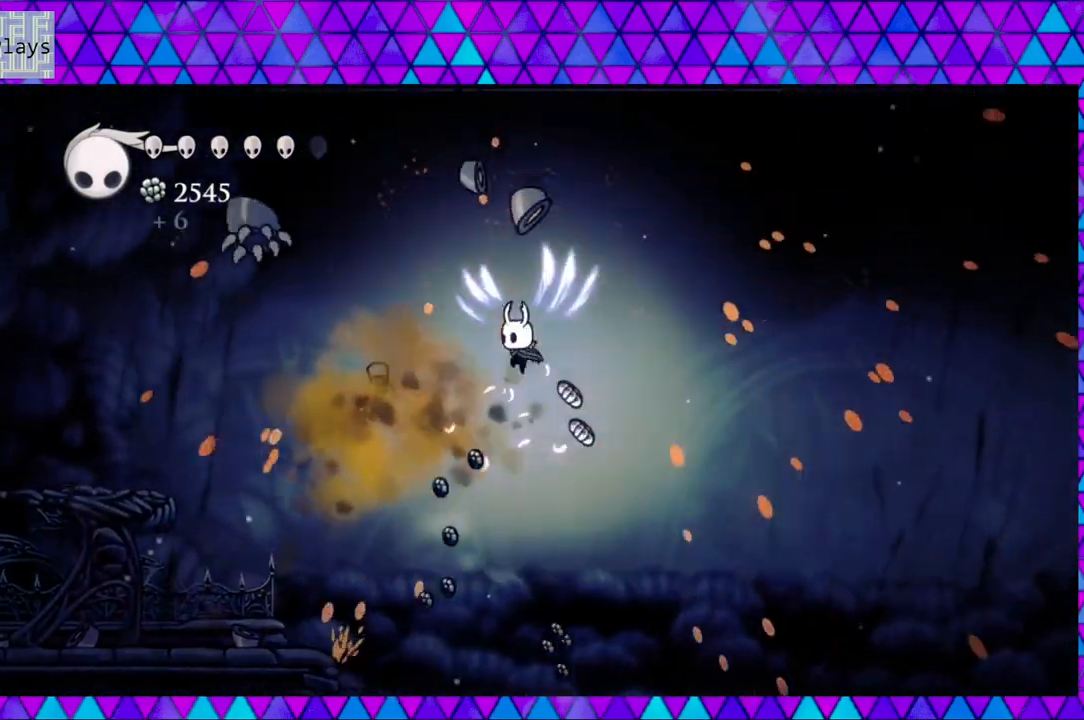
{"buttons": [], "left_stick": "left", "right_stick": "center", "events": [[233, "B", "up"], [367, "DPAD_LEFT", "up"]]}
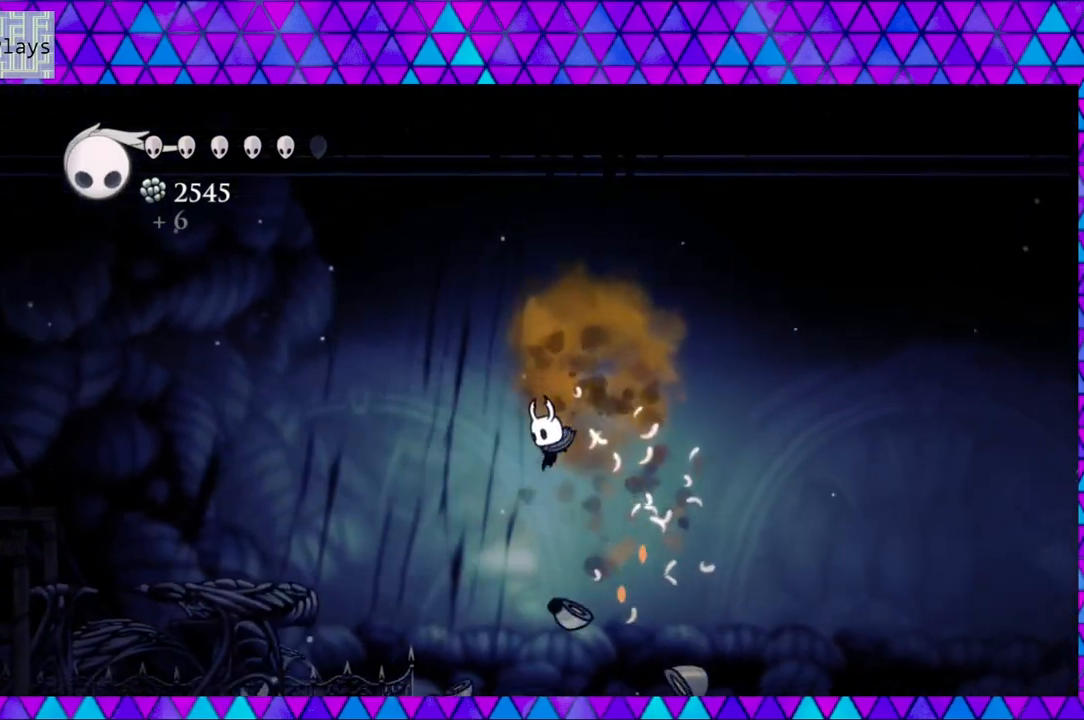
{"buttons": [], "left_stick": "left", "right_stick": "center", "events": []}
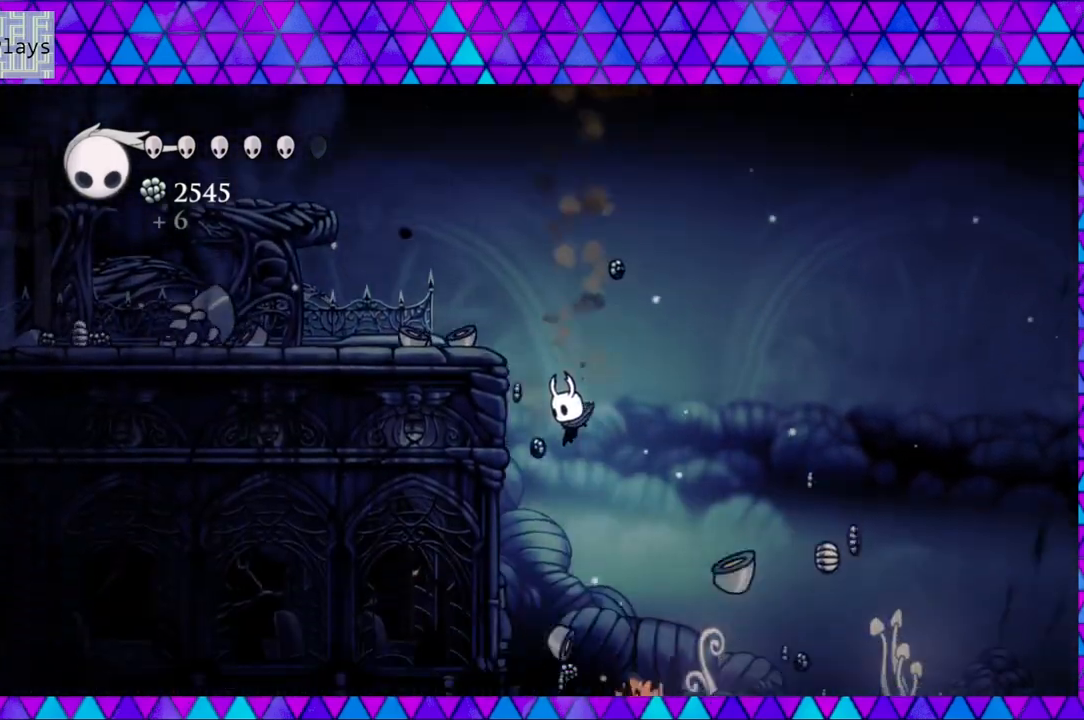
{"buttons": ["DPAD_RIGHT"], "left_stick": "left", "right_stick": "center", "events": [[83, "DPAD_LEFT", "down"], [283, "DPAD_LEFT", "up"], [450, "DPAD_RIGHT", "down"]]}
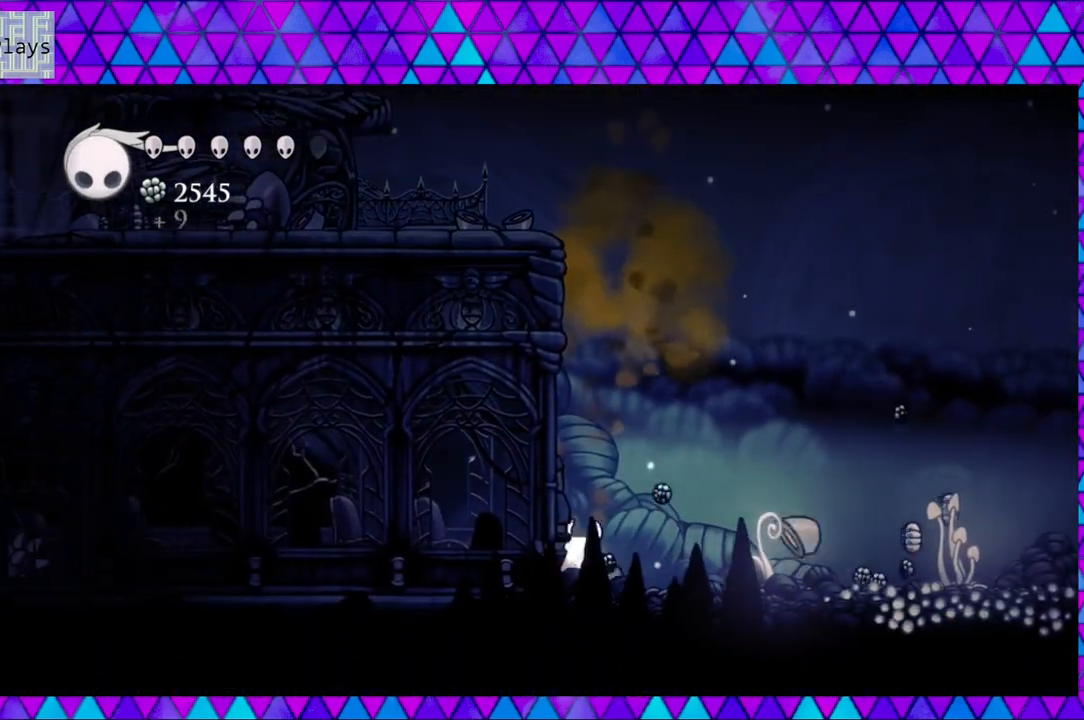
{"buttons": ["DPAD_RIGHT"], "left_stick": "left", "right_stick": "center", "events": []}
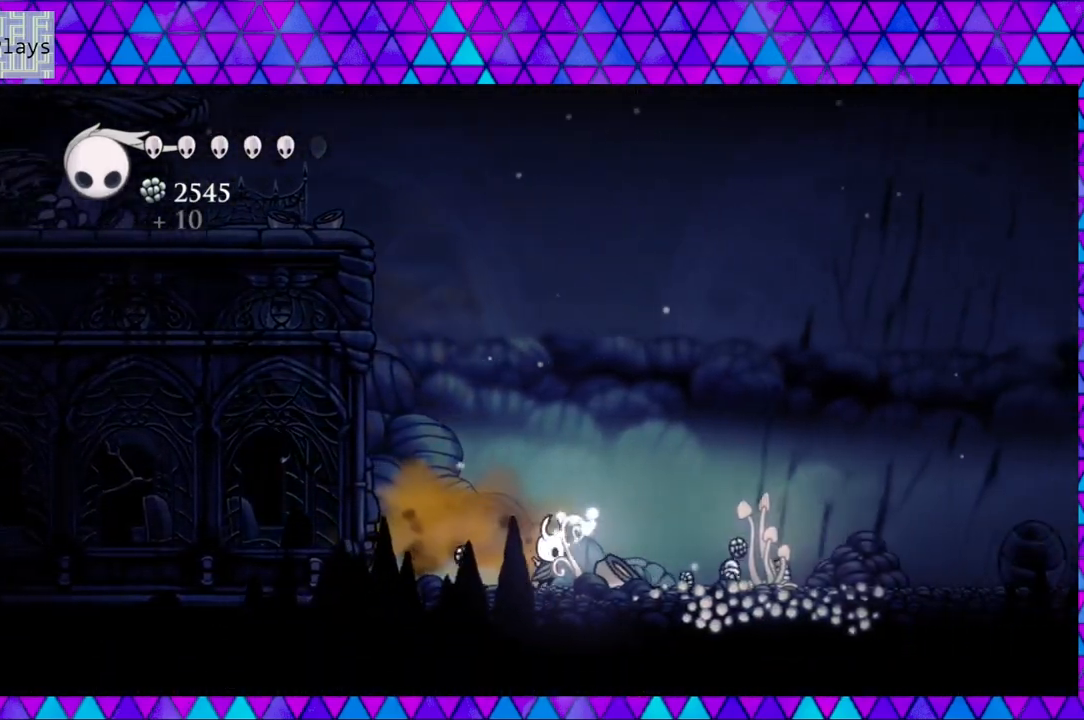
{"buttons": ["R2", "DPAD_RIGHT"], "left_stick": "left", "right_stick": "center", "events": [[267, "R2", "down"]]}
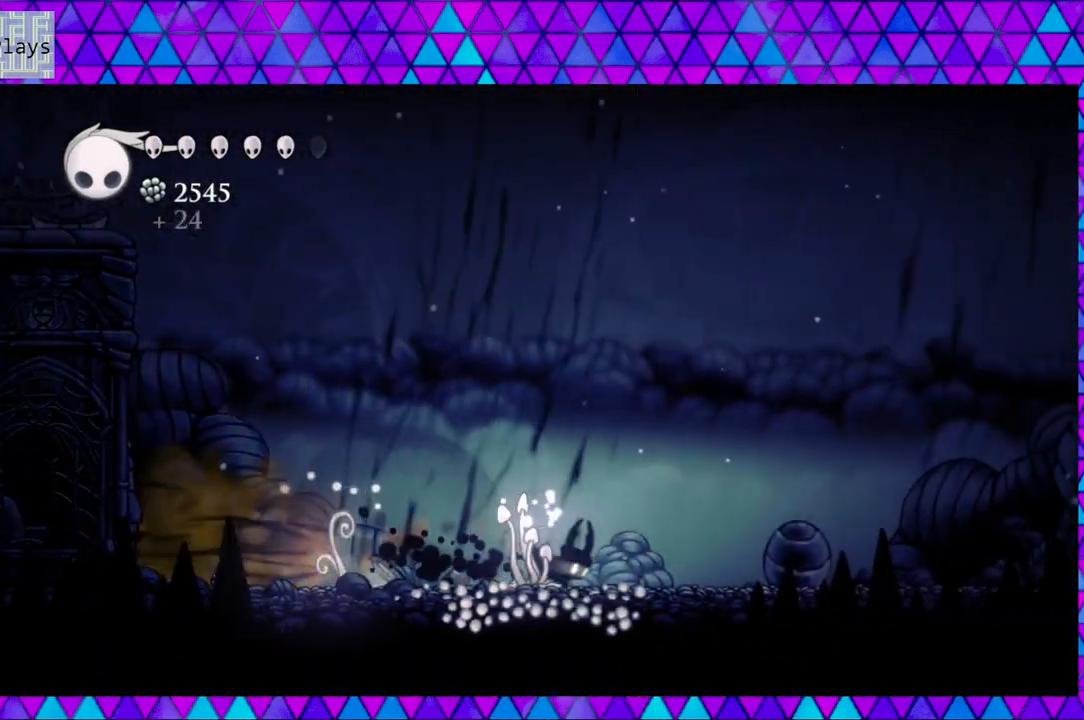
{"buttons": ["DPAD_RIGHT"], "left_stick": "left", "right_stick": "center", "events": [[200, "R2", "up"]]}
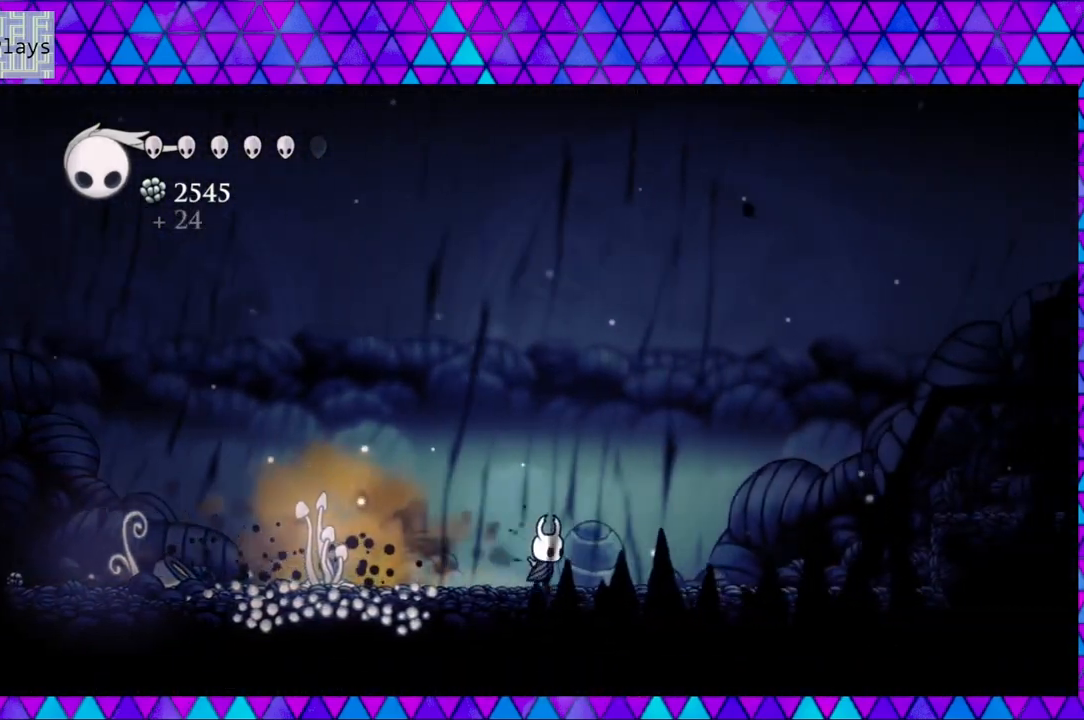
{"buttons": ["B", "DPAD_RIGHT"], "left_stick": "left", "right_stick": "center", "events": [[317, "B", "down"]]}
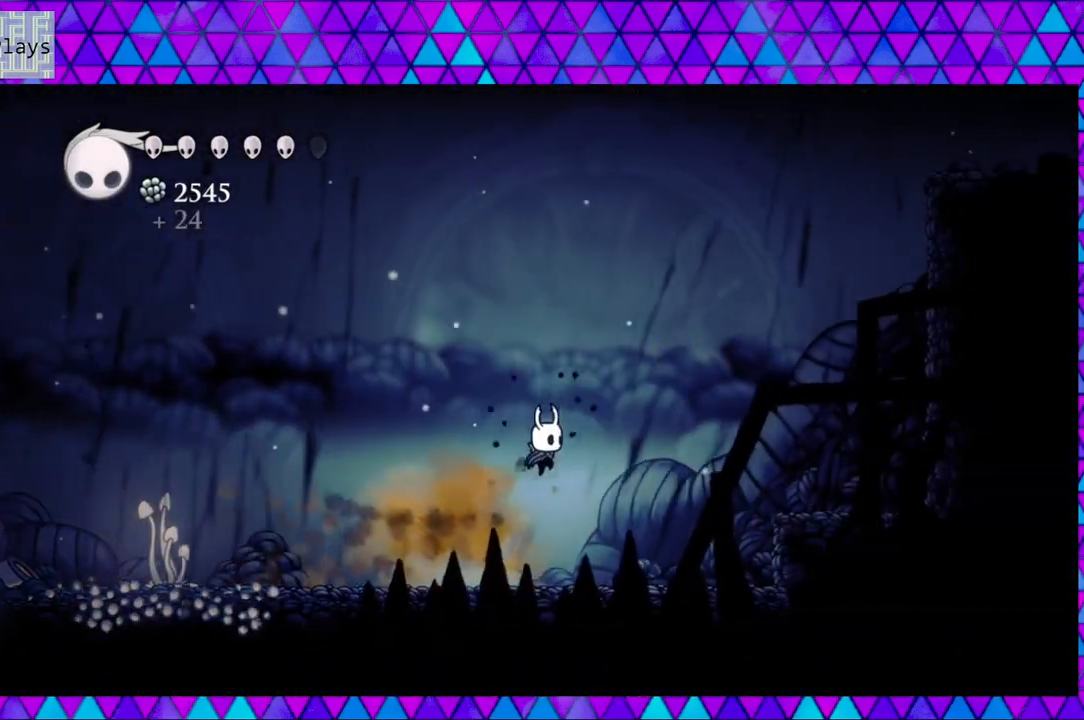
{"buttons": ["DPAD_RIGHT"], "left_stick": "left", "right_stick": "center", "events": [[233, "B", "up"]]}
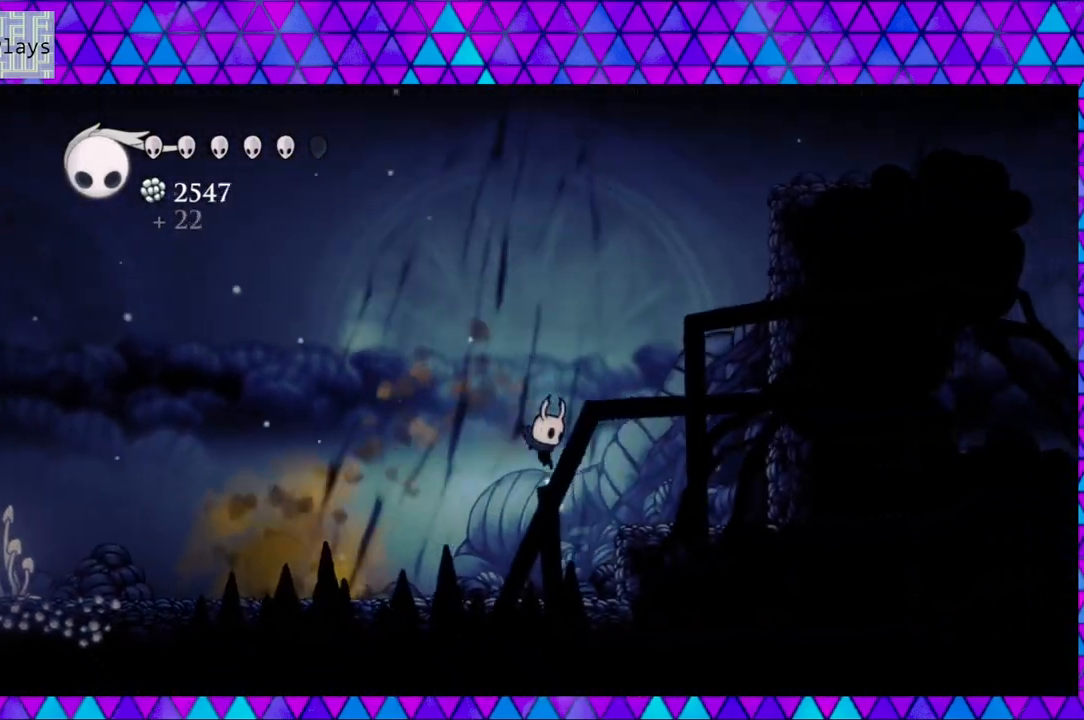
{"buttons": ["B", "DPAD_RIGHT"], "left_stick": "left", "right_stick": "center", "events": [[300, "B", "down"]]}
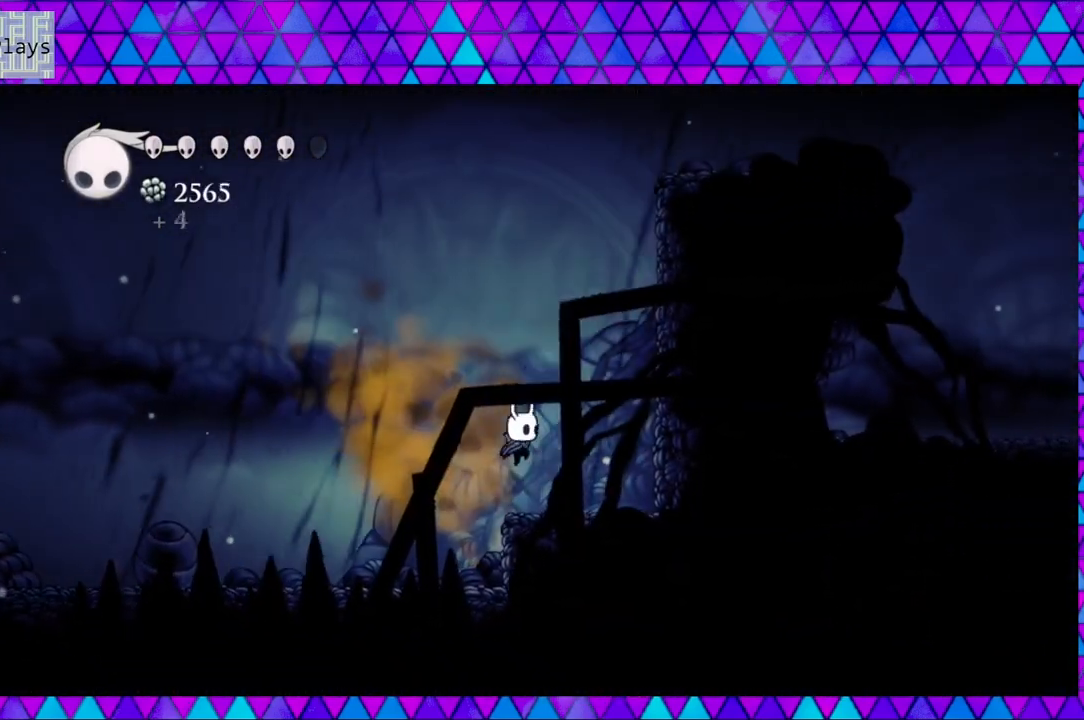
{"buttons": ["B", "DPAD_RIGHT"], "left_stick": "left", "right_stick": "center", "events": [[167, "B", "up"], [233, "B", "down"]]}
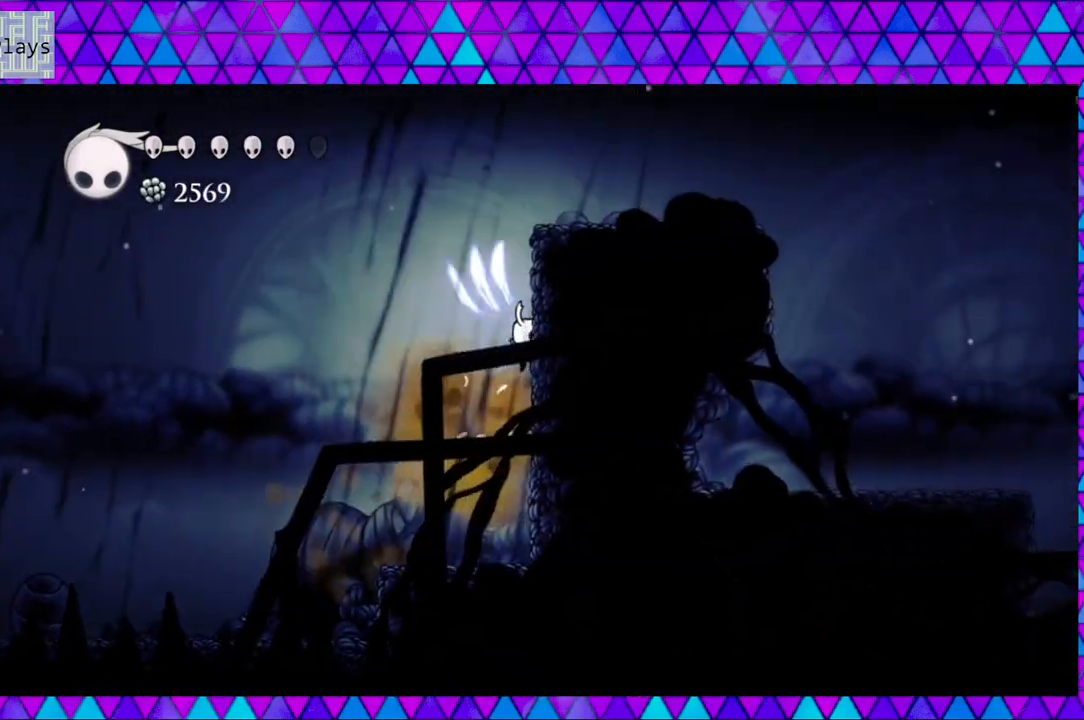
{"buttons": ["B", "DPAD_RIGHT"], "left_stick": "left", "right_stick": "center", "events": [[50, "B", "up"], [167, "B", "down"]]}
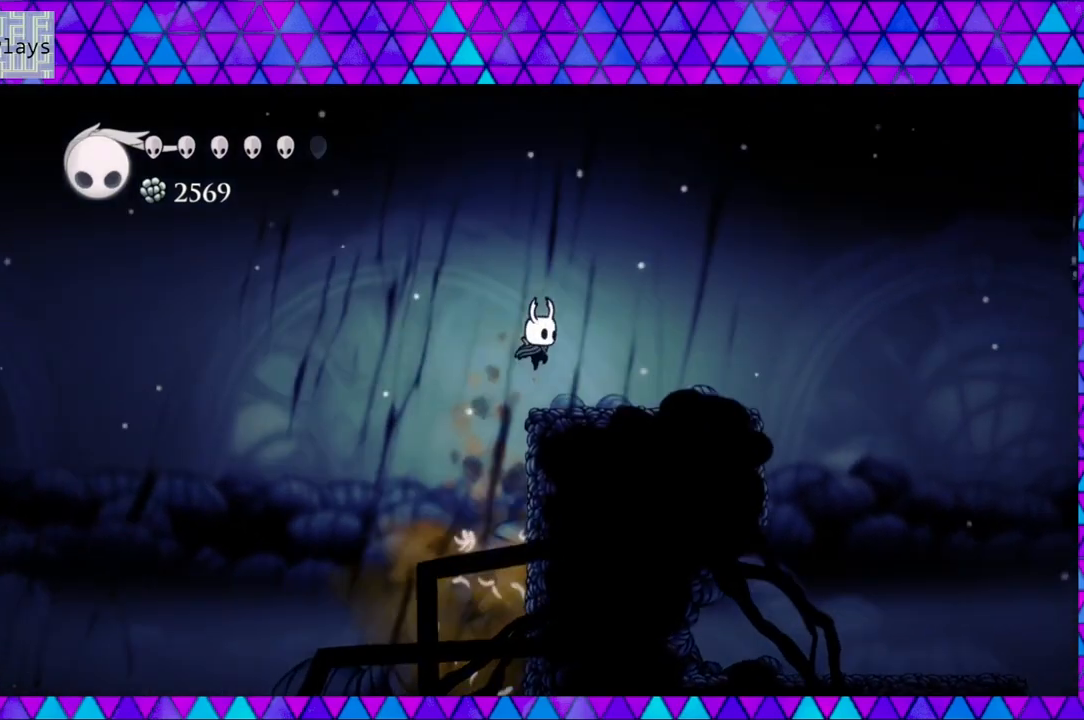
{"buttons": ["R2", "DPAD_RIGHT"], "left_stick": "left", "right_stick": "center", "events": [[183, "B", "up"], [233, "R2", "down"]]}
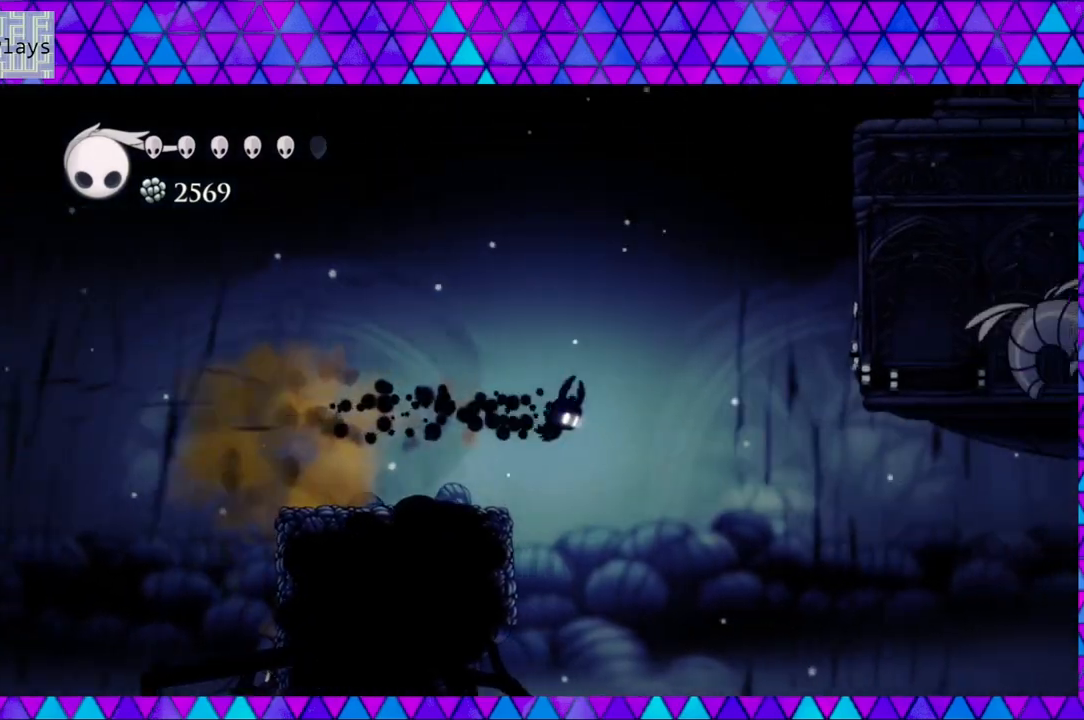
{"buttons": ["DPAD_RIGHT"], "left_stick": "left", "right_stick": "center", "events": [[50, "R2", "up"], [233, "DPAD_RIGHT", "up"], [417, "DPAD_RIGHT", "down"]]}
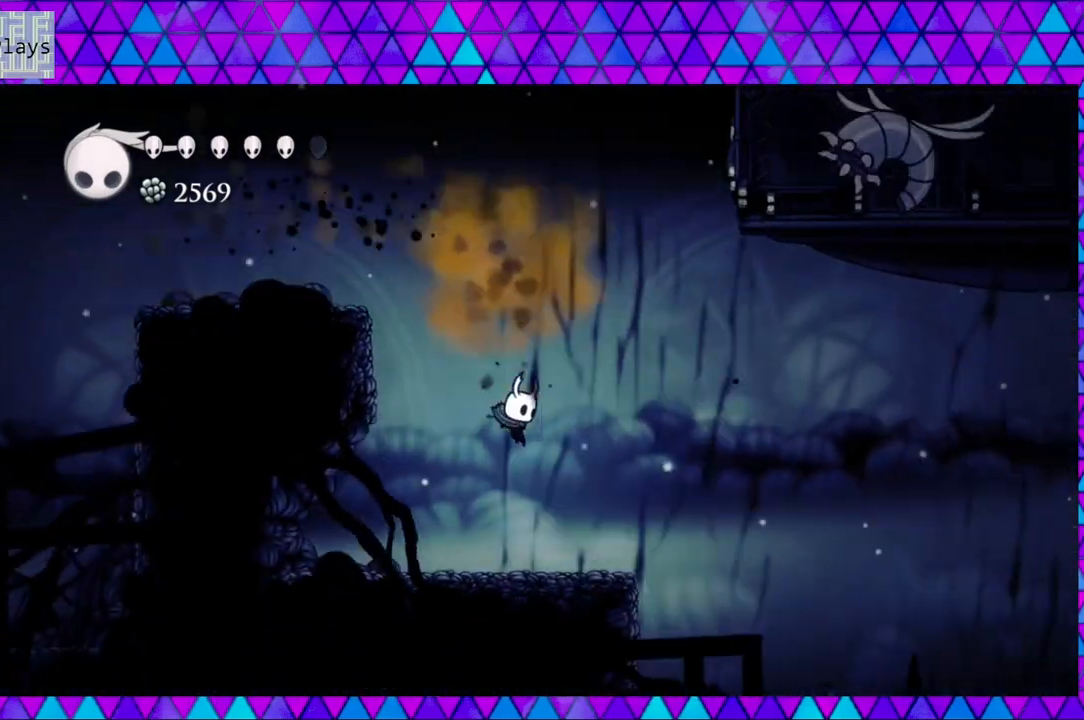
{"buttons": ["B"], "left_stick": "left", "right_stick": "center", "events": [[200, "B", "down"], [383, "DPAD_RIGHT", "up"], [450, "B", "up"], [483, "B", "down"]]}
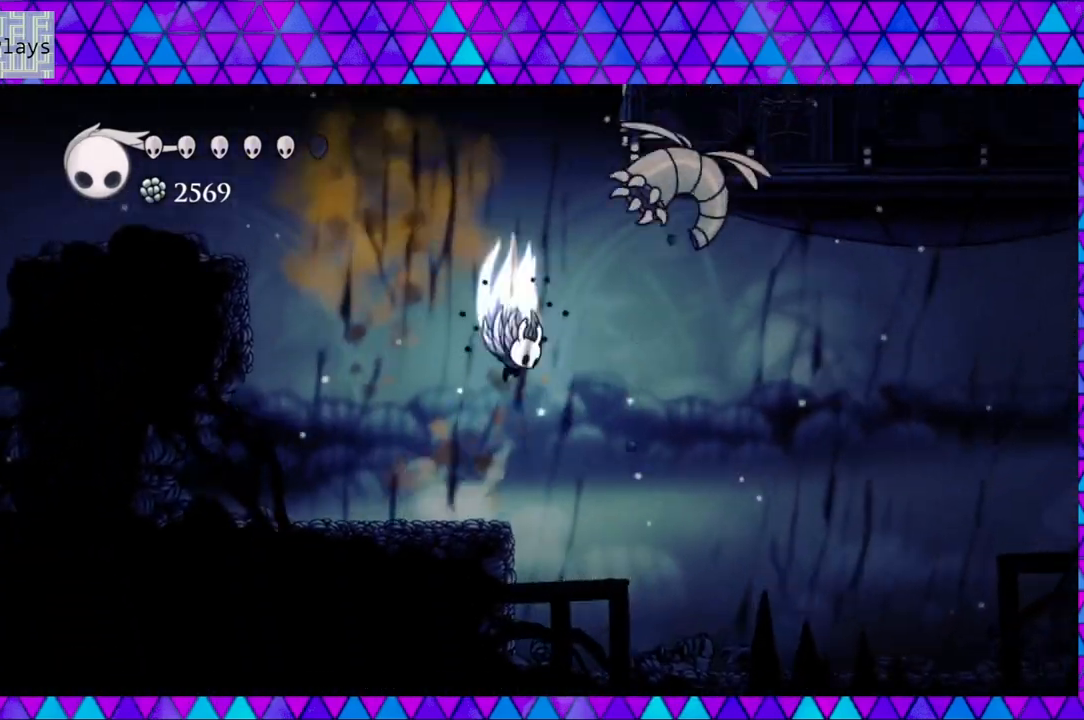
{"buttons": ["B", "Y", "DPAD_RIGHT"], "left_stick": "left", "right_stick": "center", "events": [[183, "Y", "down"], [200, "DPAD_RIGHT", "down"], [217, "DPAD_UP", "down"], [350, "DPAD_UP", "up"]]}
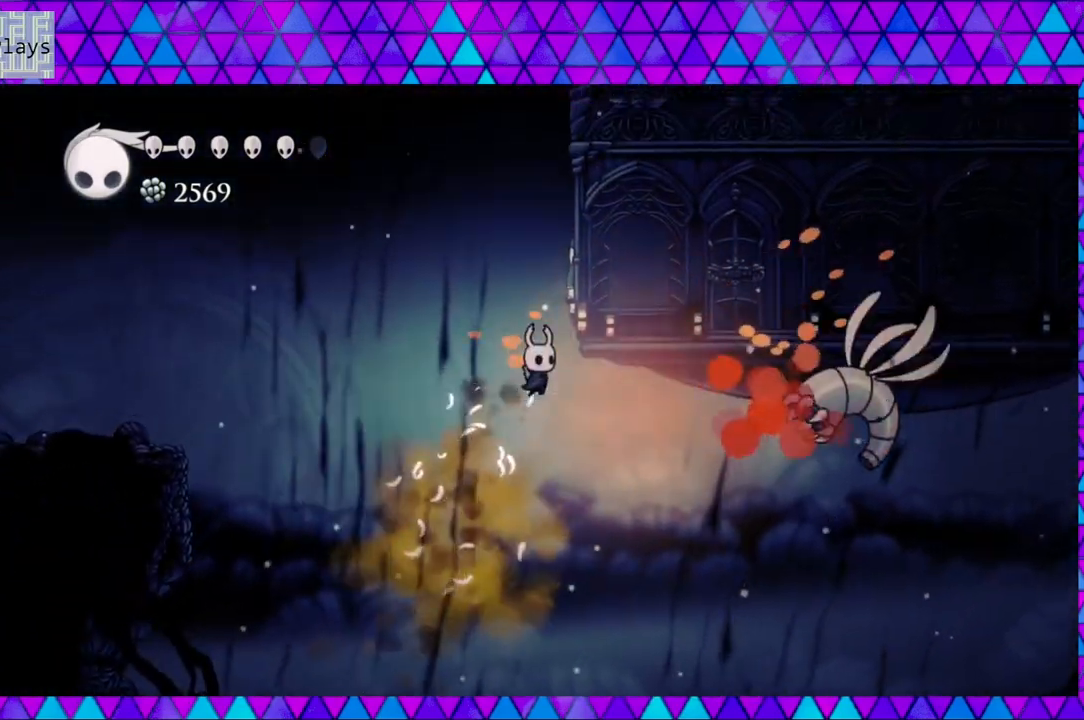
{"buttons": ["DPAD_RIGHT"], "left_stick": "left", "right_stick": "center", "events": [[50, "B", "up"], [83, "Y", "up"], [233, "Y", "down"], [467, "Y", "up"]]}
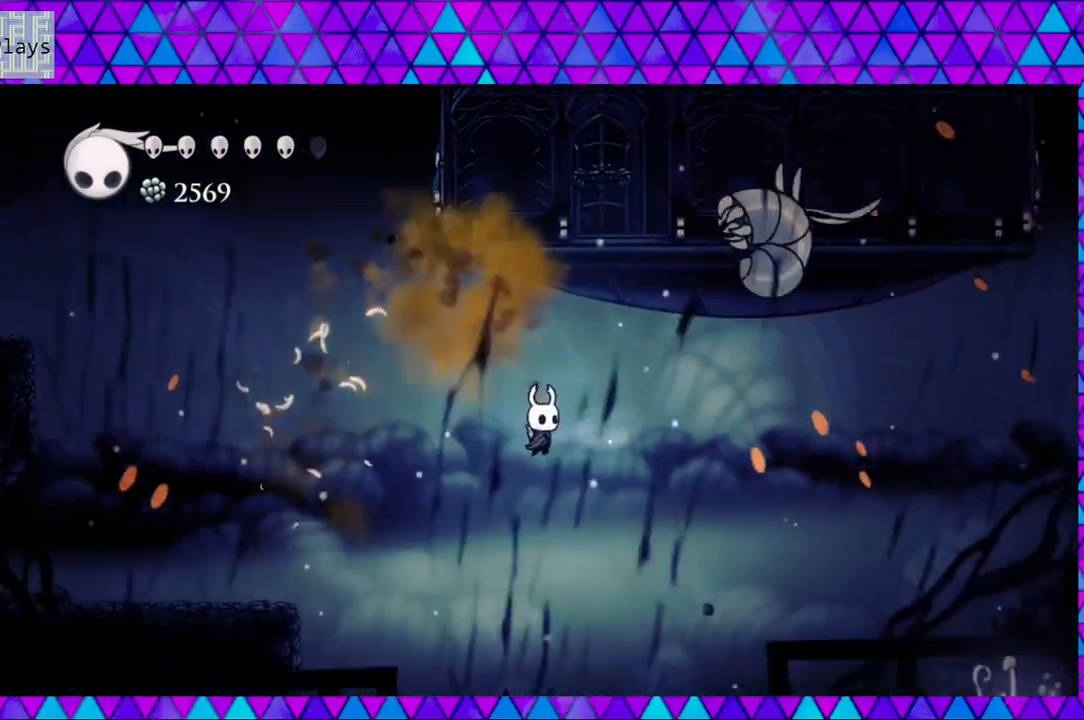
{"buttons": ["DPAD_RIGHT"], "left_stick": "left", "right_stick": "center", "events": []}